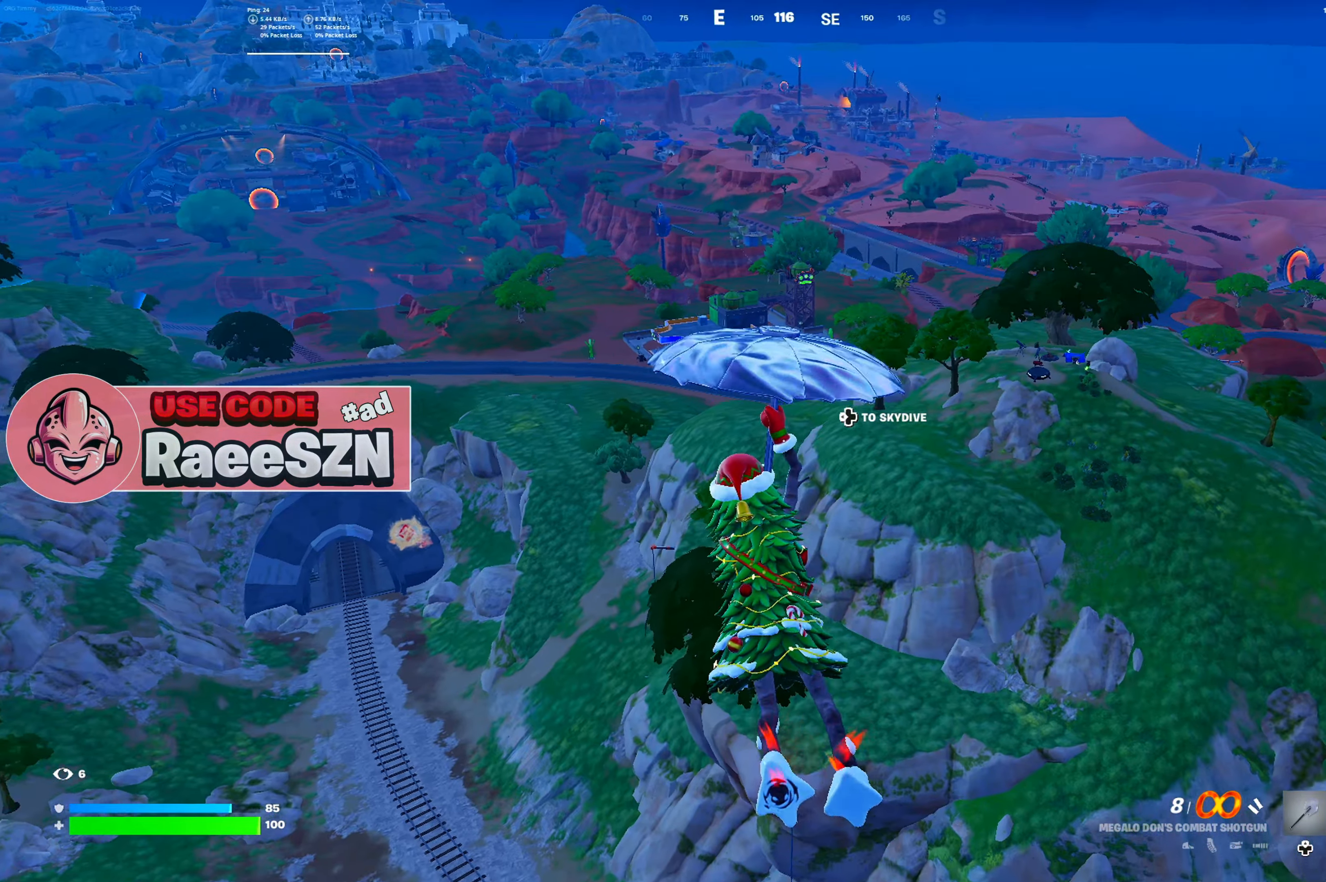
Gameplay with a controller (Xbox layout); each line is a JSON object with the inputs held at the frame after it. "button_events" lists button changes between this image and that frame as [ms after this image, input, new state], when the widget could be followed in between (sticks are given only as held states). Not read: L3.
{"buttons": [], "left_stick": "up-right", "right_stick": "center", "button_events": []}
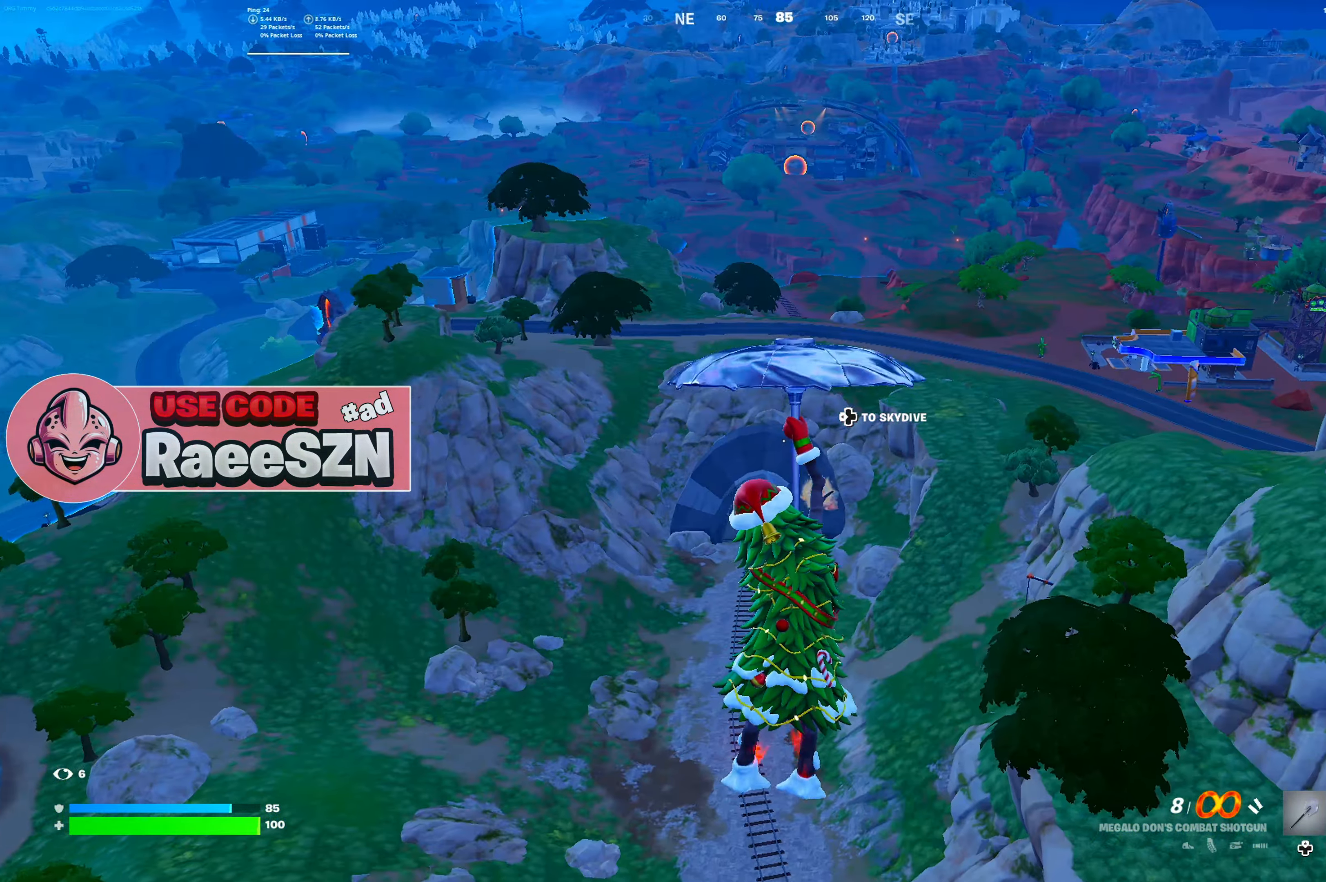
{"buttons": [], "left_stick": "up-right", "right_stick": "center", "button_events": []}
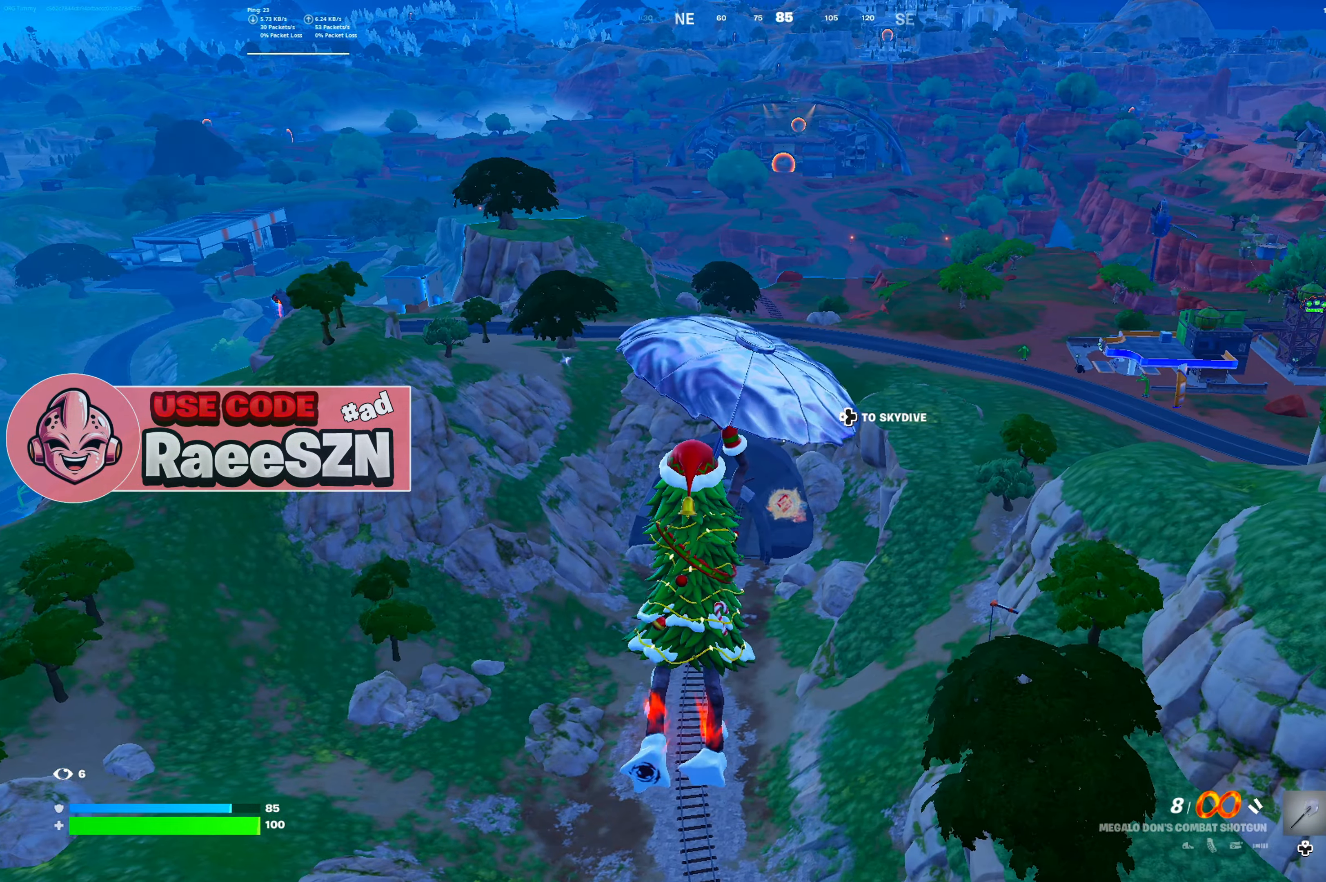
{"buttons": [], "left_stick": "up-right", "right_stick": "center", "button_events": []}
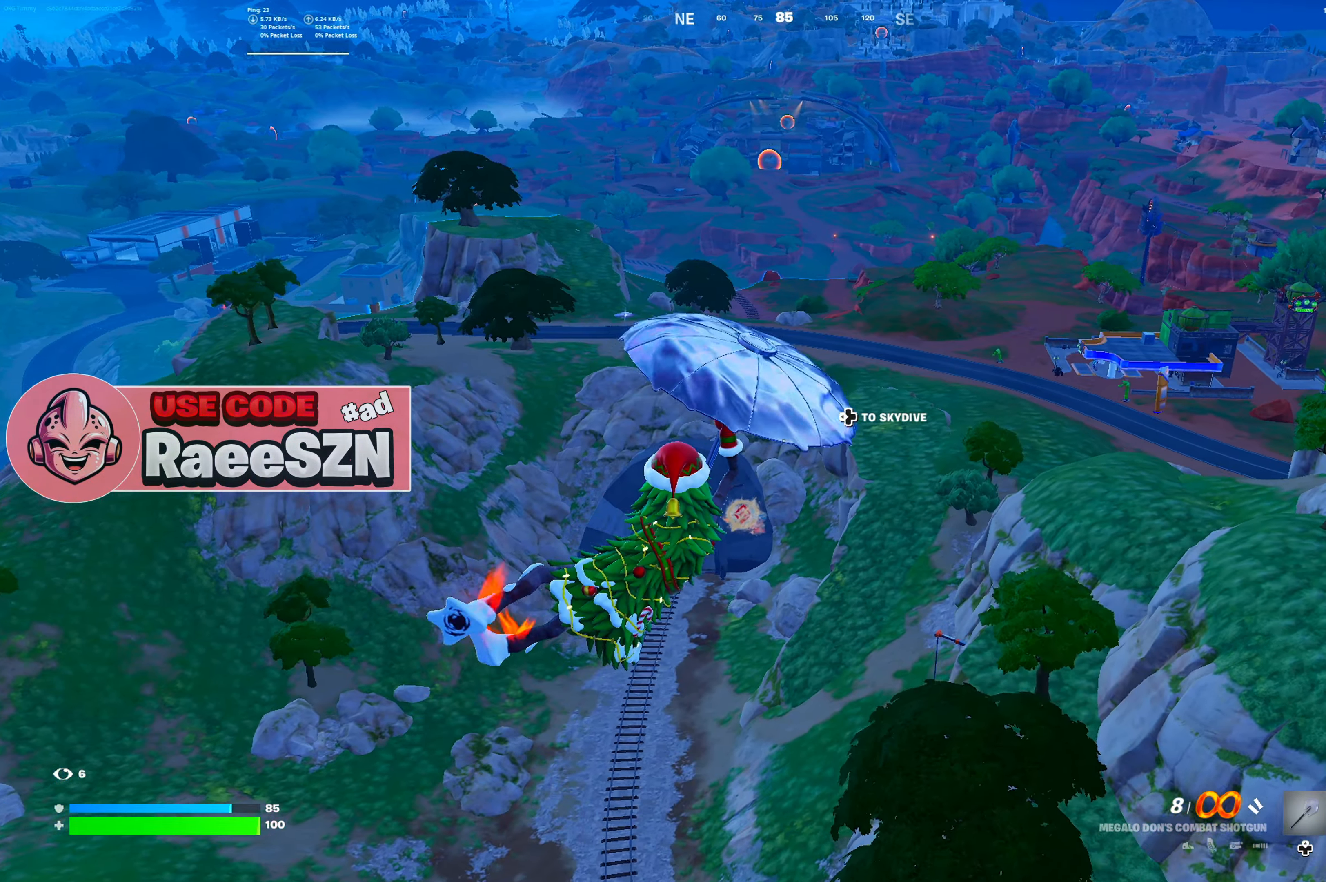
{"buttons": ["DPAD_LEFT"], "left_stick": "up-right", "right_stick": "center", "button_events": [[434, "DPAD_LEFT", "down"]]}
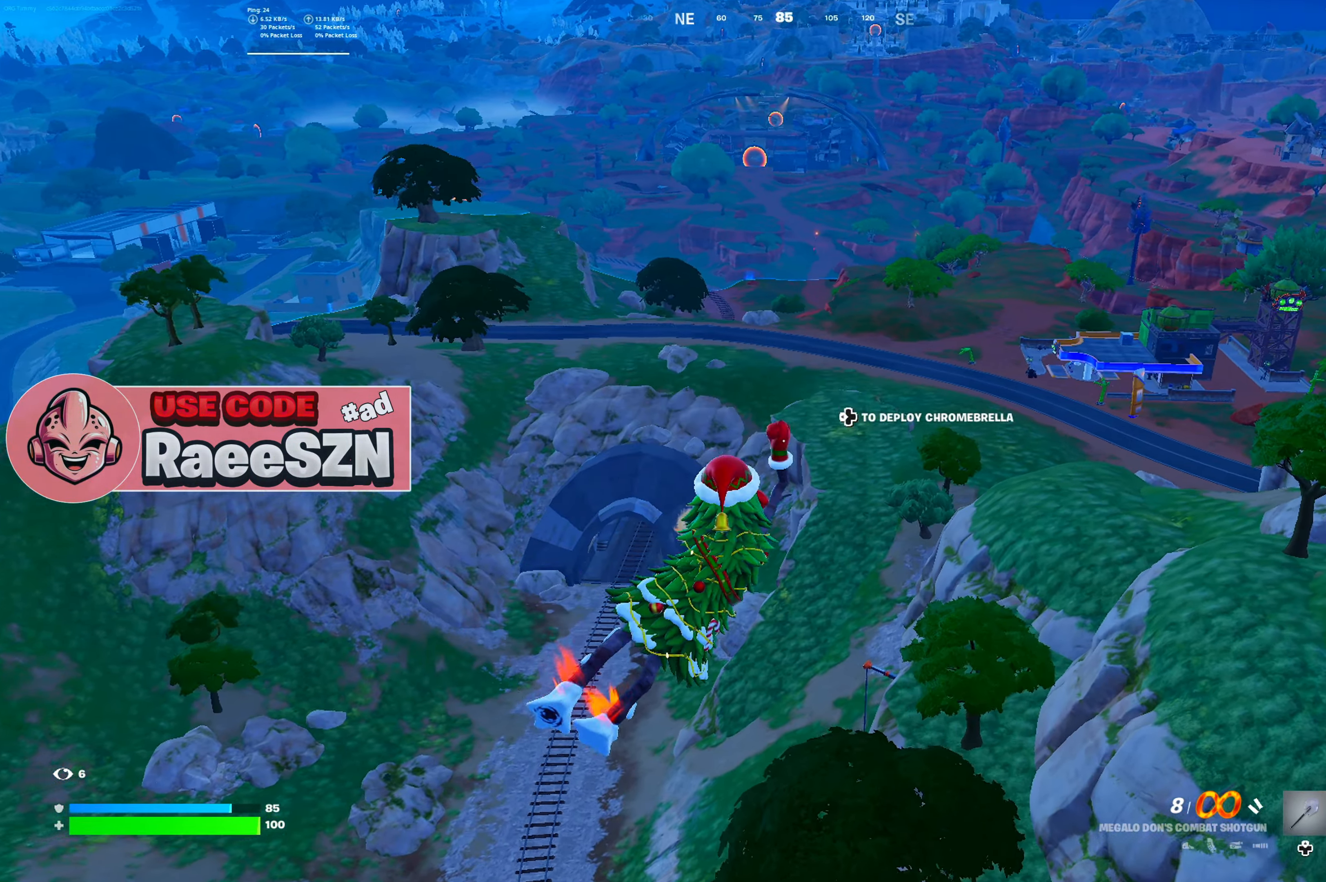
{"buttons": [], "left_stick": "up-right", "right_stick": "center", "button_events": [[66, "DPAD_LEFT", "up"]]}
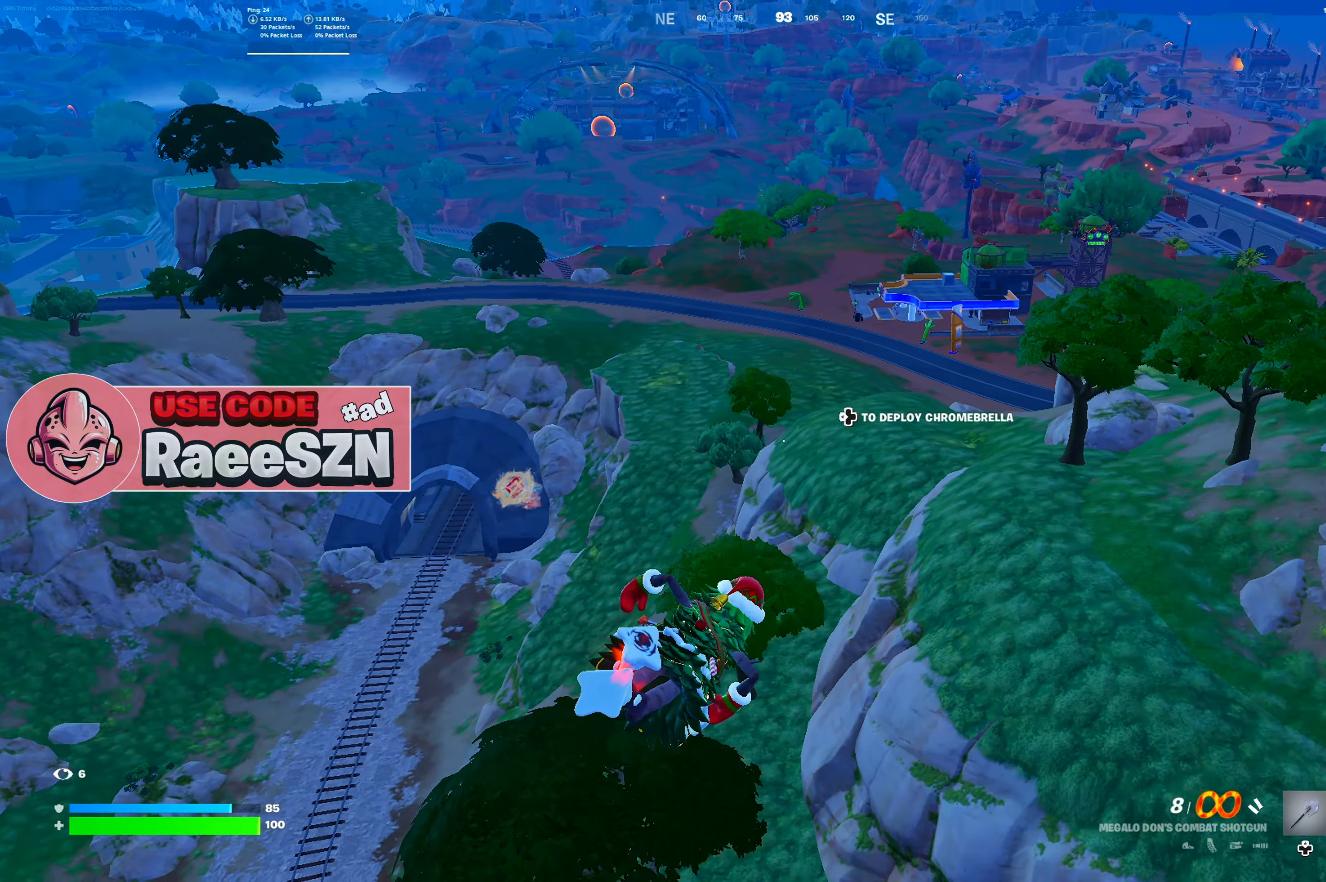
{"buttons": [], "left_stick": "up-right", "right_stick": "center", "button_events": [[17, "DPAD_LEFT", "down"], [134, "DPAD_LEFT", "up"]]}
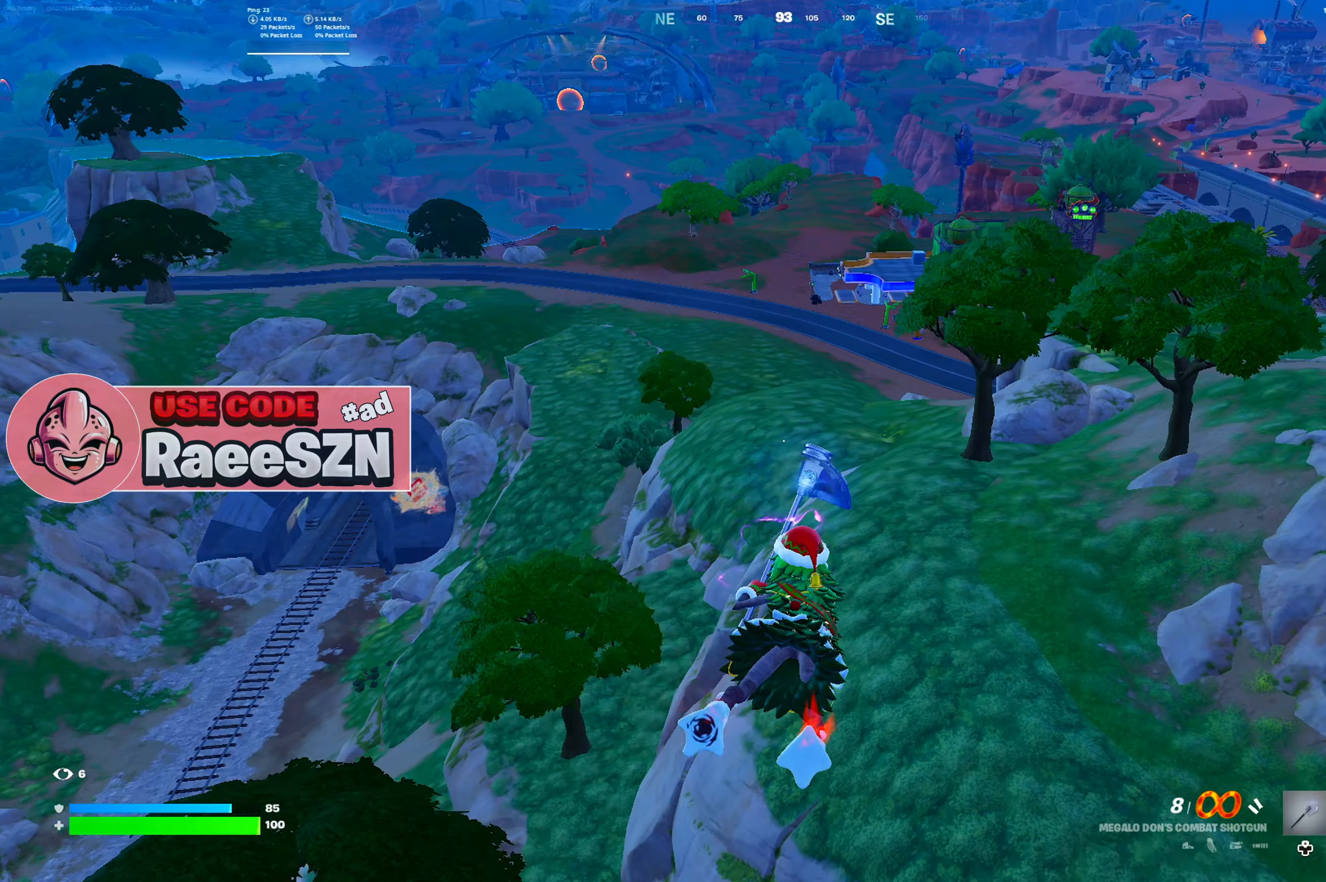
{"buttons": [], "left_stick": "up-right", "right_stick": "center", "button_events": []}
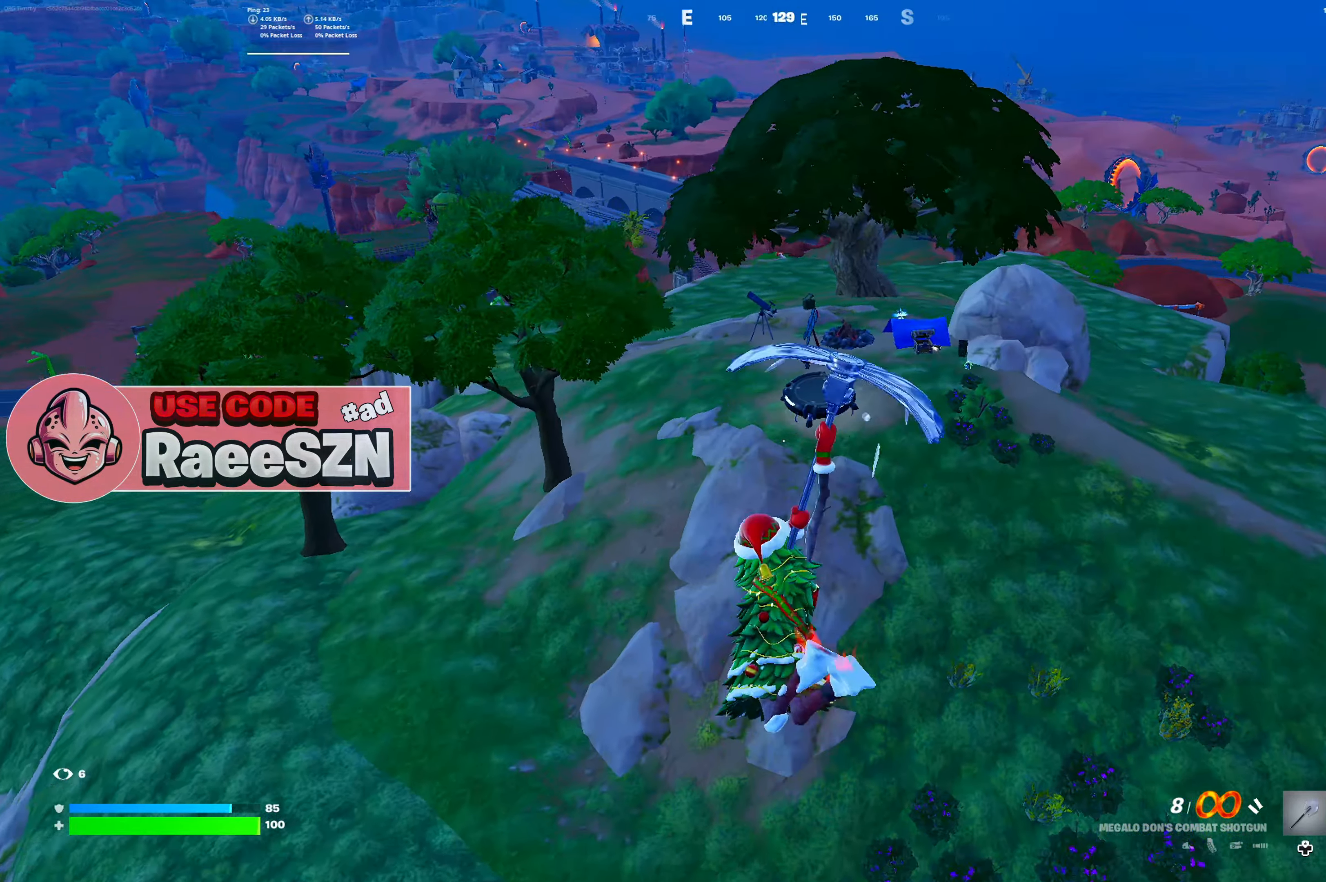
{"buttons": [], "left_stick": "up", "right_stick": "center", "button_events": []}
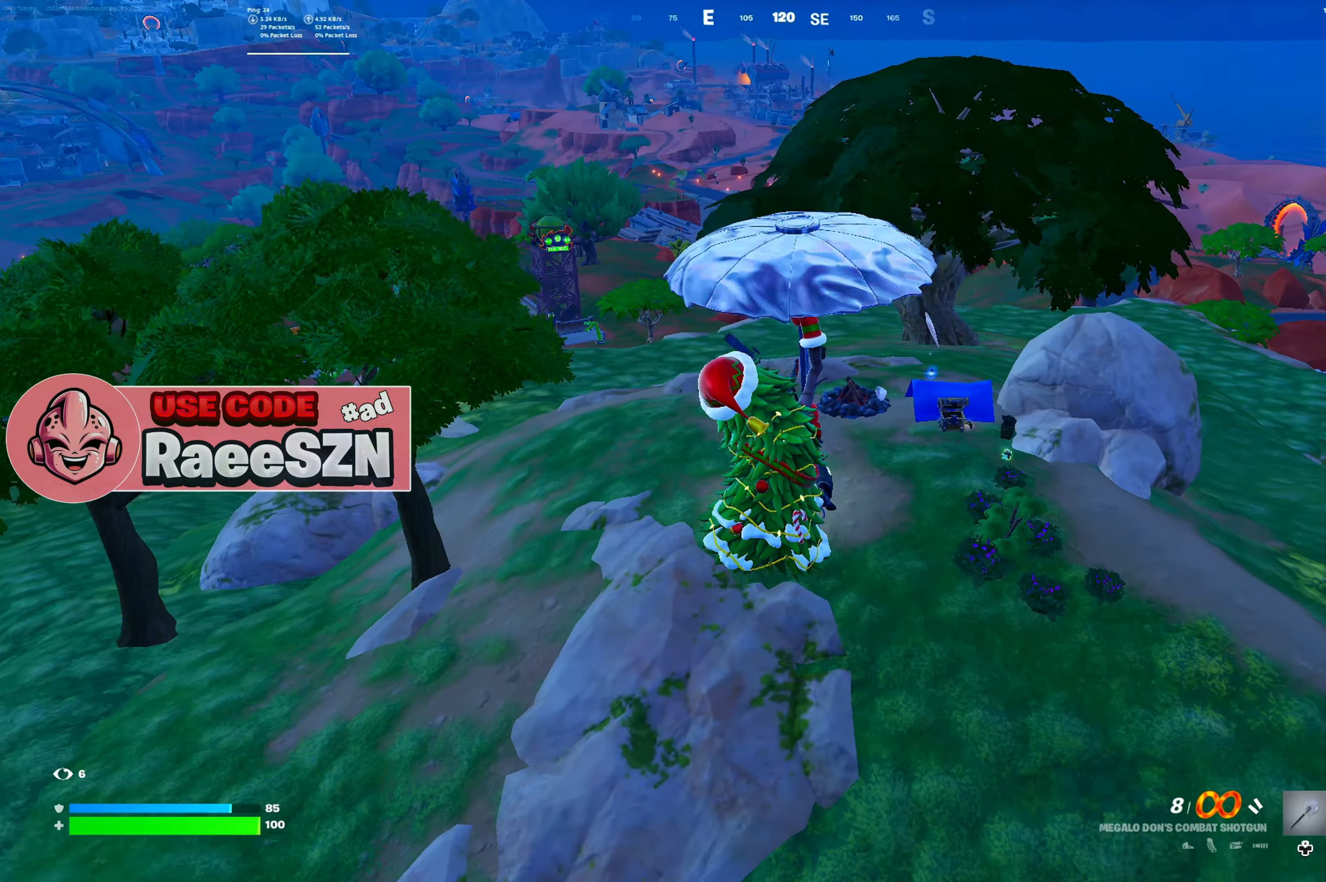
{"buttons": [], "left_stick": "up", "right_stick": "center", "button_events": []}
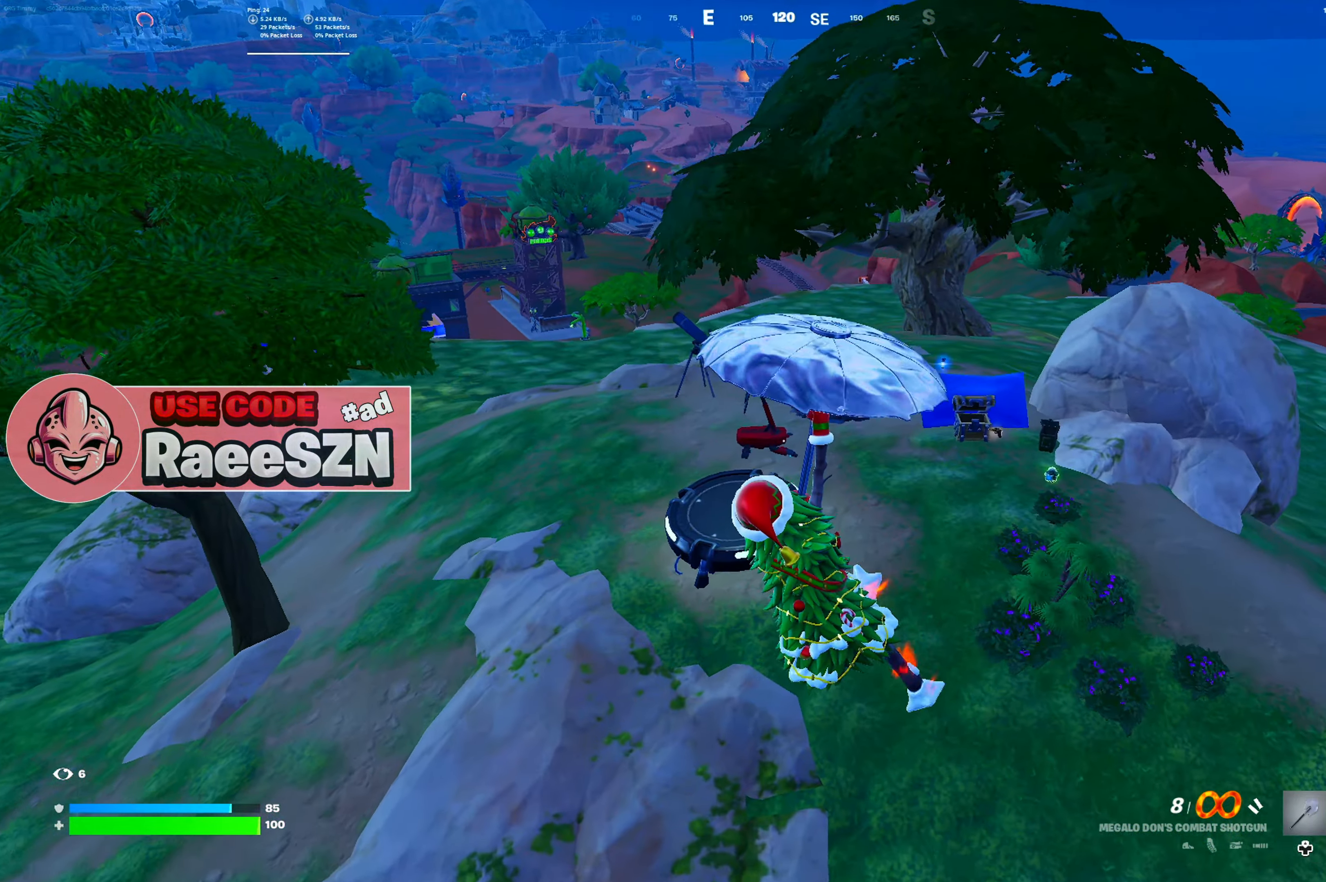
{"buttons": [], "left_stick": "center", "right_stick": "center", "button_events": []}
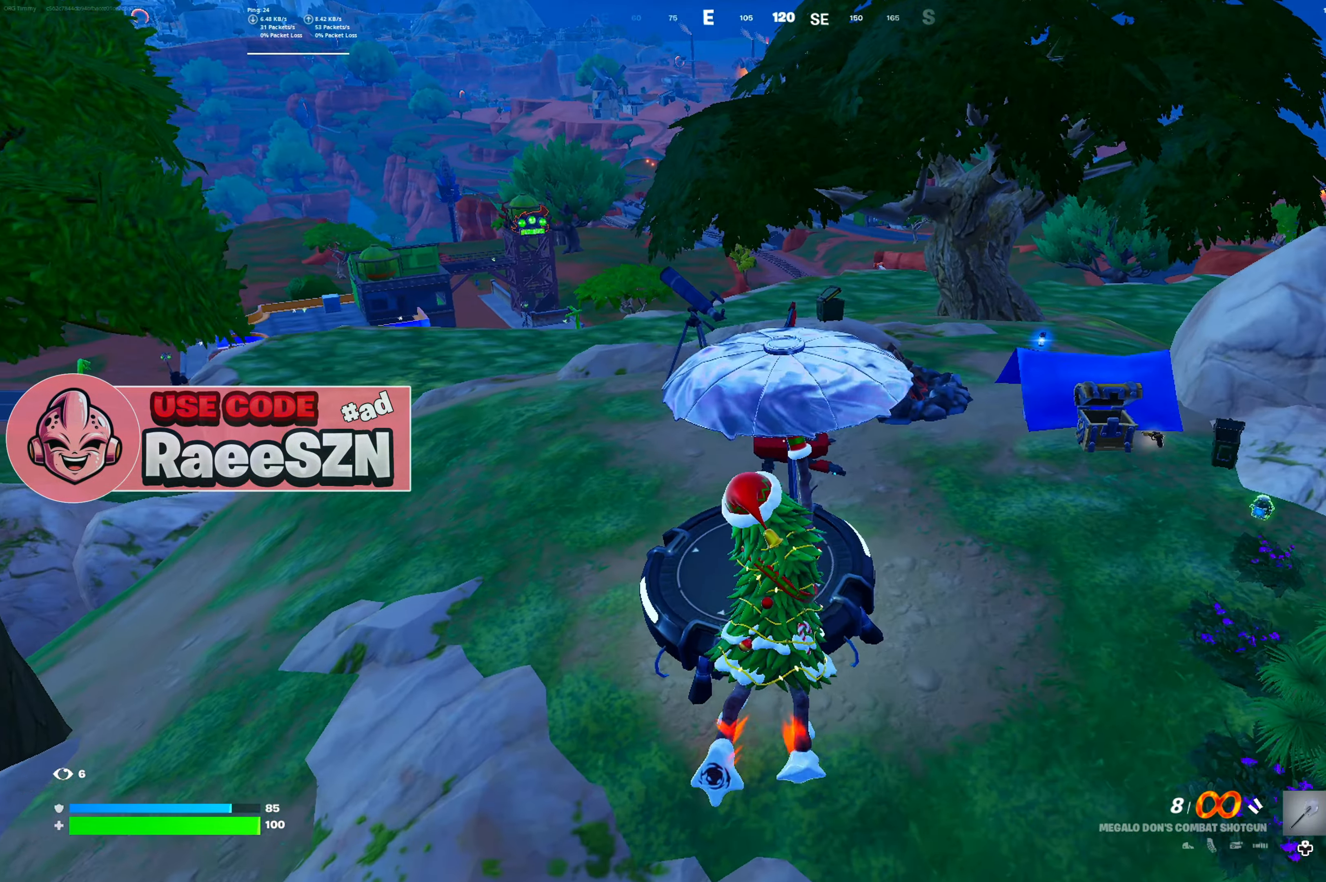
{"buttons": [], "left_stick": "up", "right_stick": "center", "button_events": []}
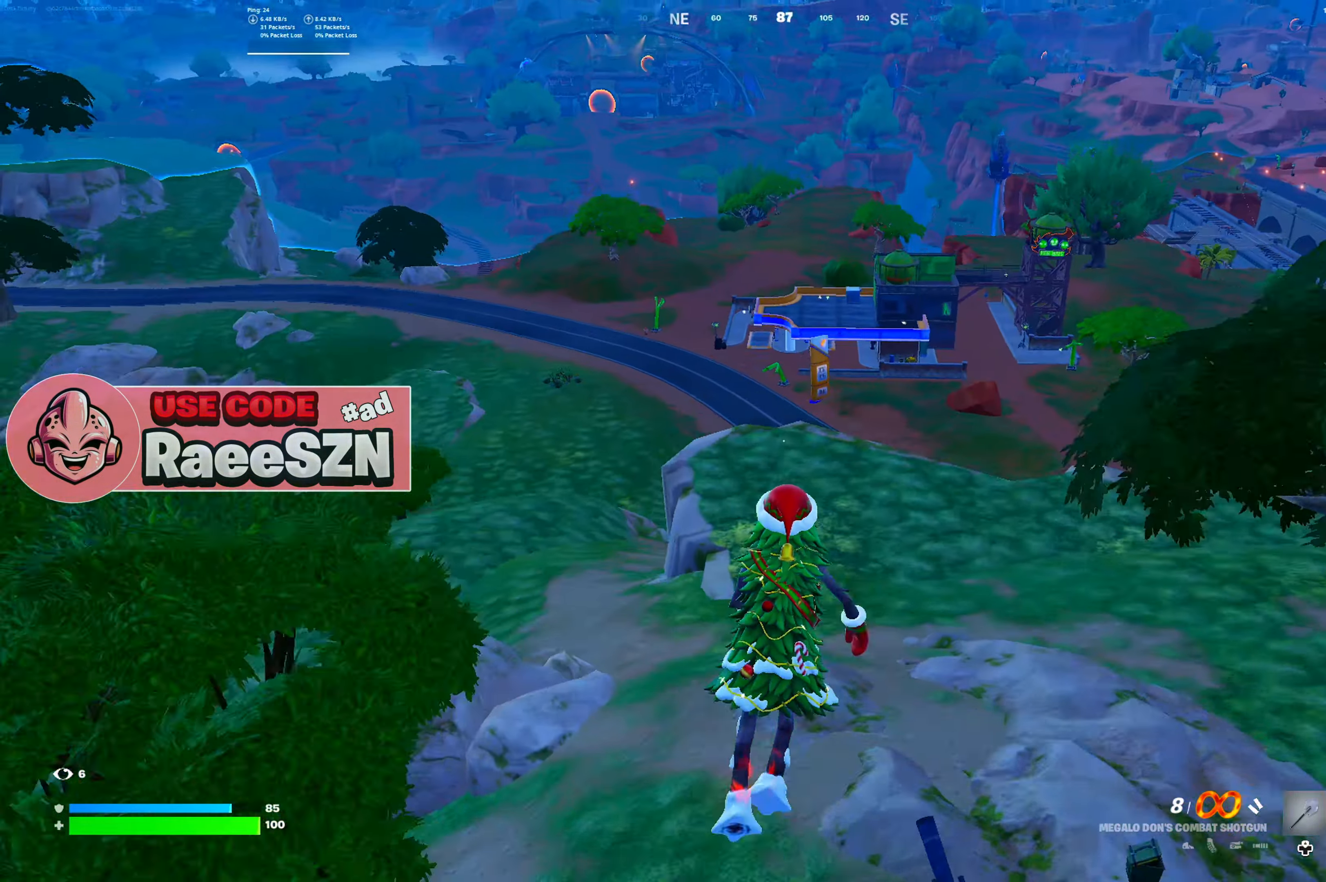
{"buttons": [], "left_stick": "up-right", "right_stick": "center", "button_events": []}
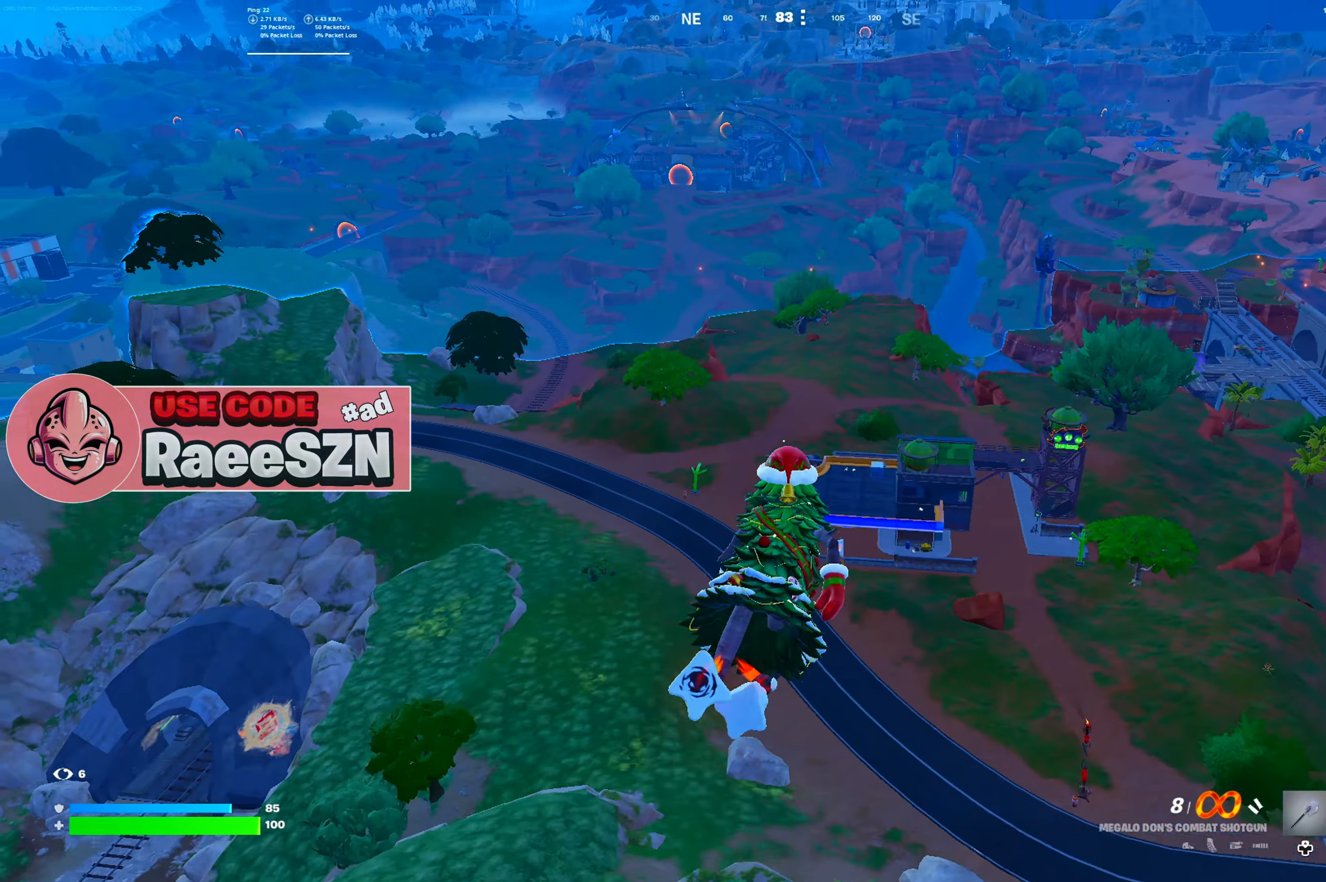
{"buttons": [], "left_stick": "up", "right_stick": "center", "button_events": []}
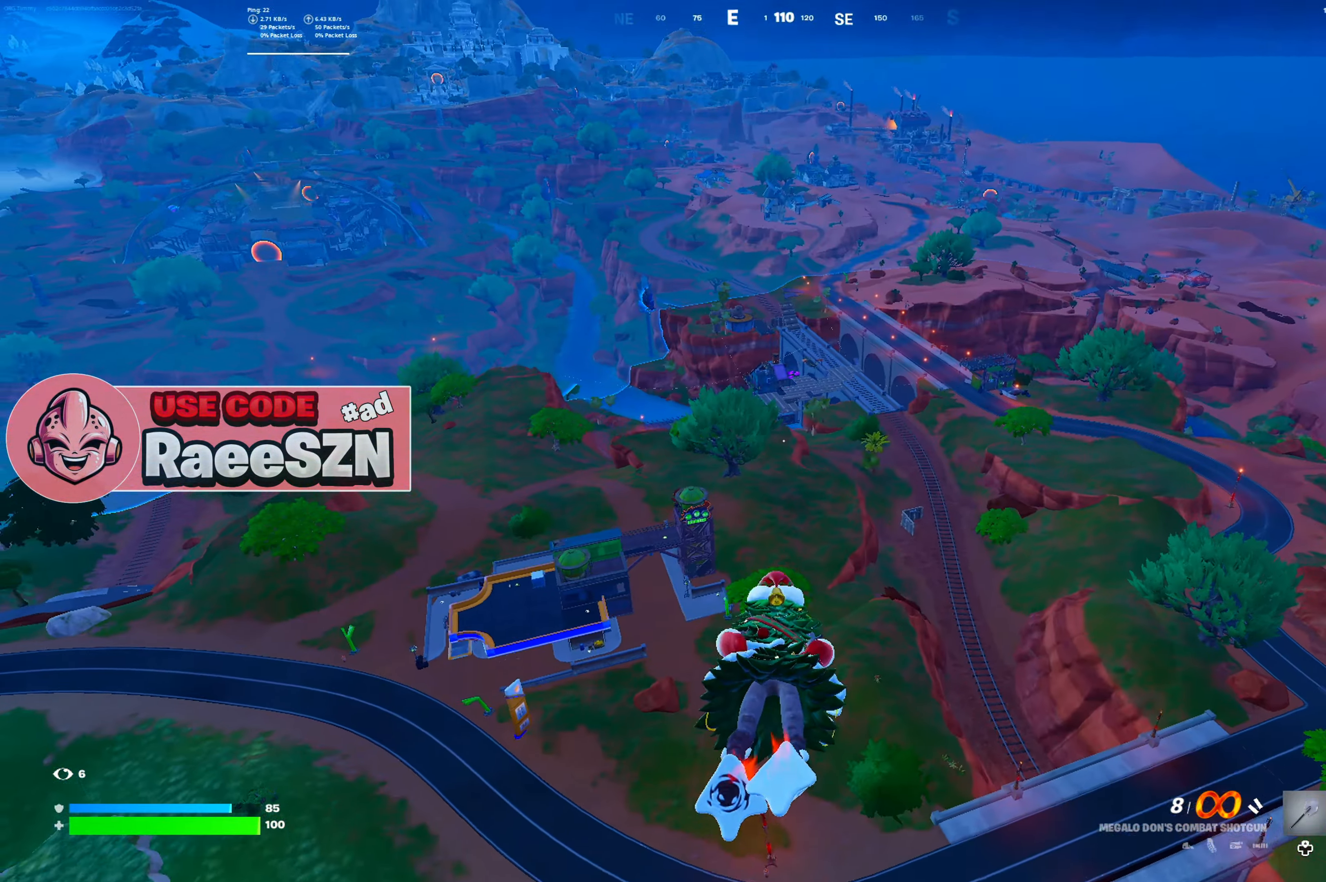
{"buttons": [], "left_stick": "up", "right_stick": "center", "button_events": []}
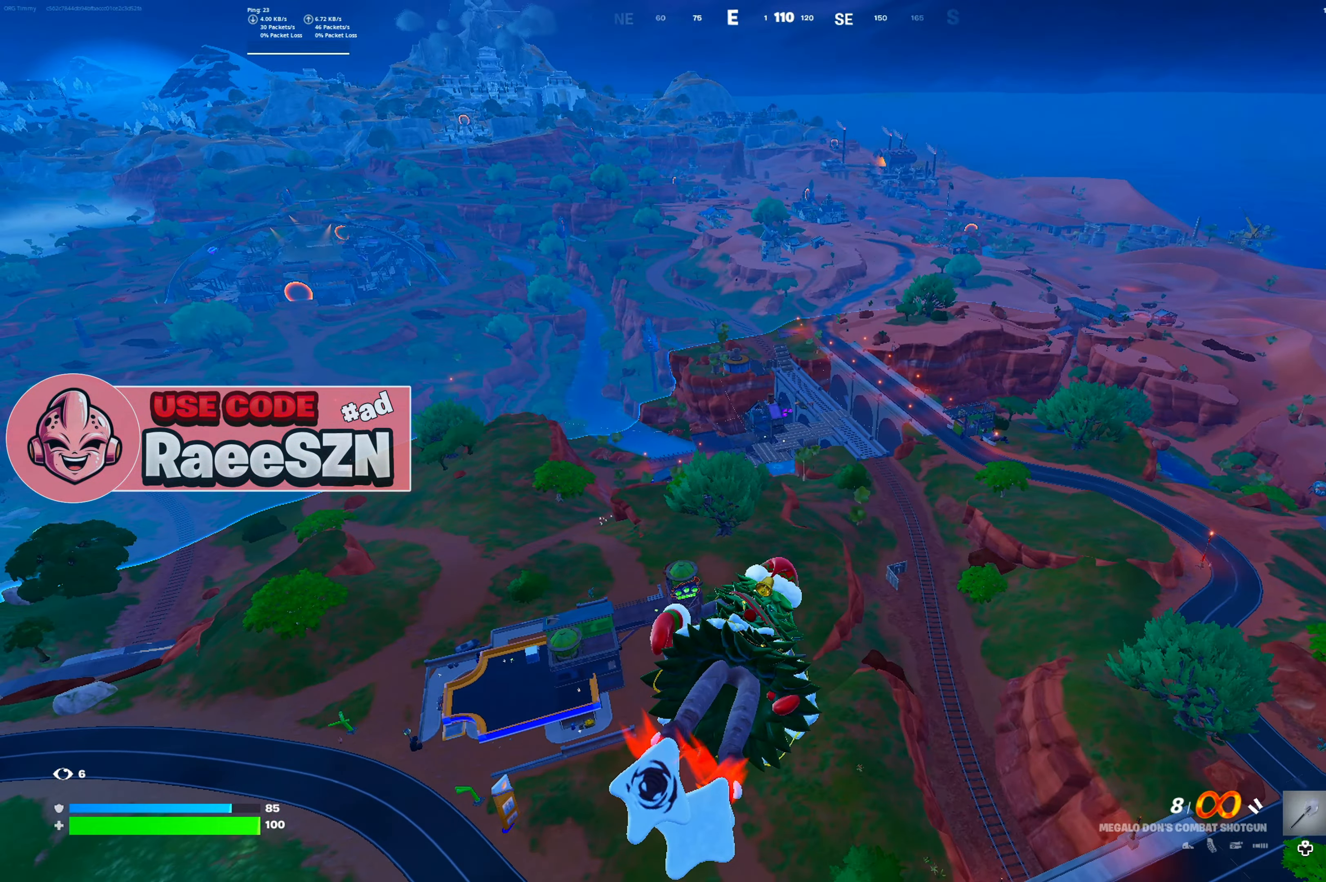
{"buttons": [], "left_stick": "up", "right_stick": "center", "button_events": []}
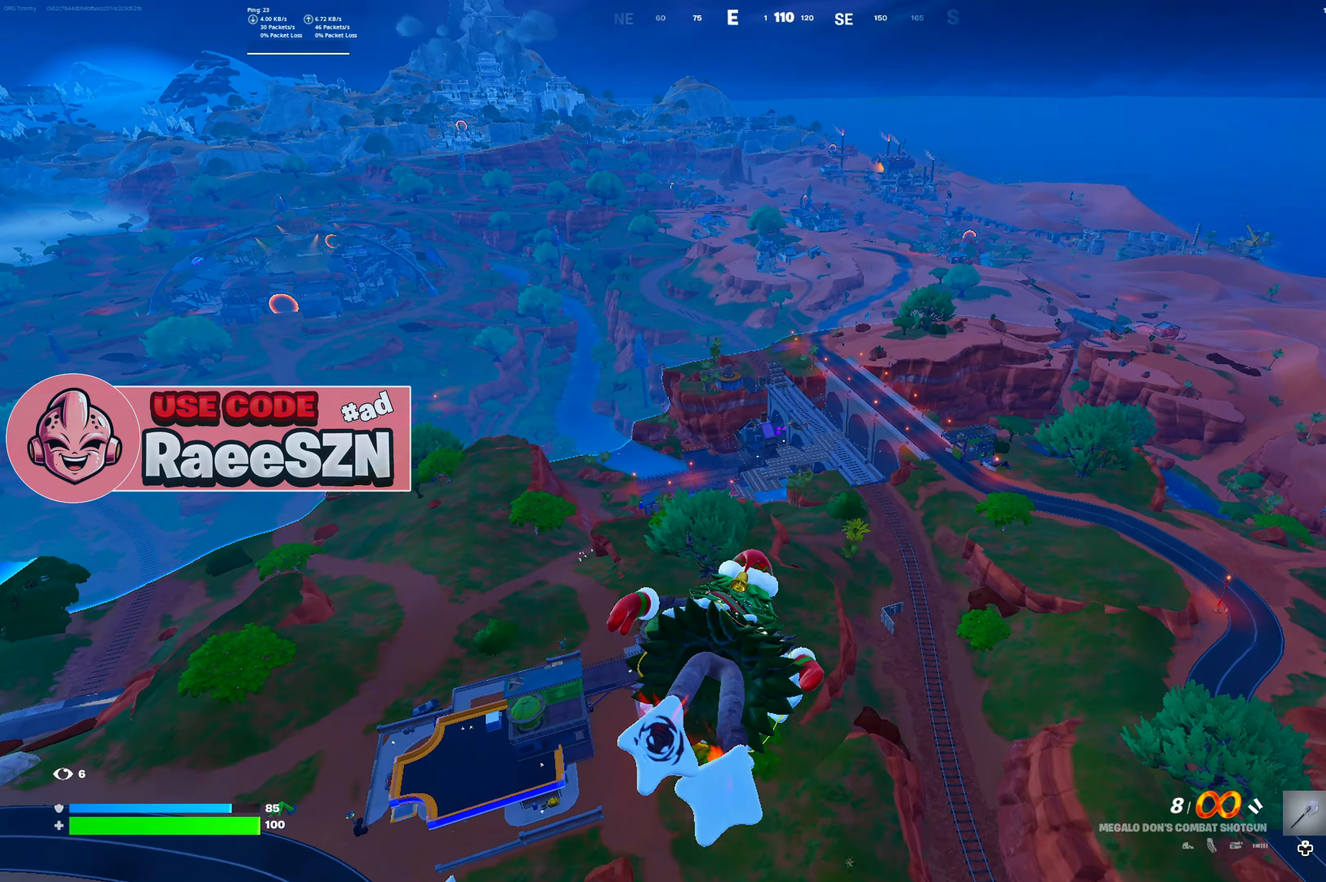
{"buttons": [], "left_stick": "up", "right_stick": "center", "button_events": []}